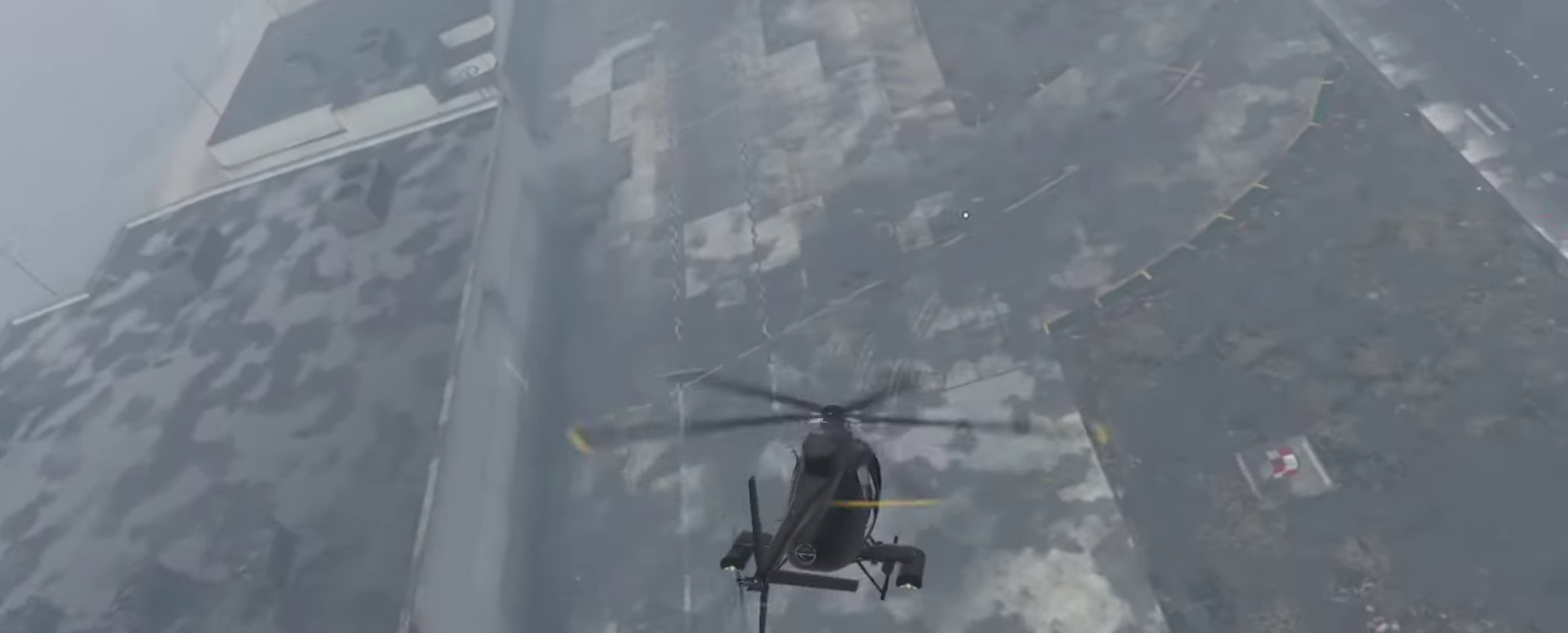
Gameplay with a controller (PlayStation layout); each line is a JSON object with the inputs held at the frame after it (dt_ms = milliseconds from this image to that frame). "events" lists button and stick changes between this image and that frame as [ms after this image, input, new state], when the widget could be followed in between. Not read: R1.
{"dt_ms": 466, "buttons": ["R2"], "left_stick": "up", "right_stick": "center", "events": [[300, "left_stick", "up"], [466, "R2", "down"]]}
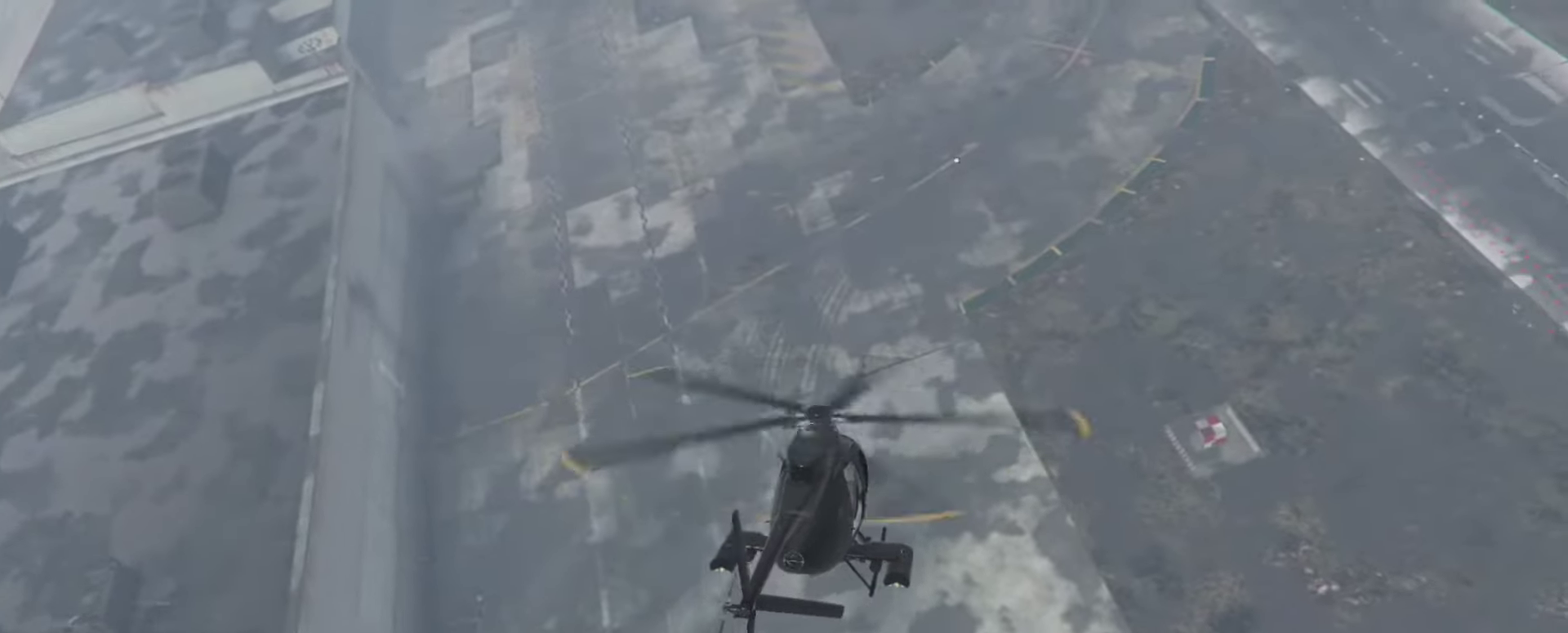
{"dt_ms": 434, "buttons": ["L1"], "left_stick": "center", "right_stick": "center", "events": [[134, "left_stick", "up-right"], [200, "left_stick", "center"], [417, "L1", "down"], [417, "R2", "up"]]}
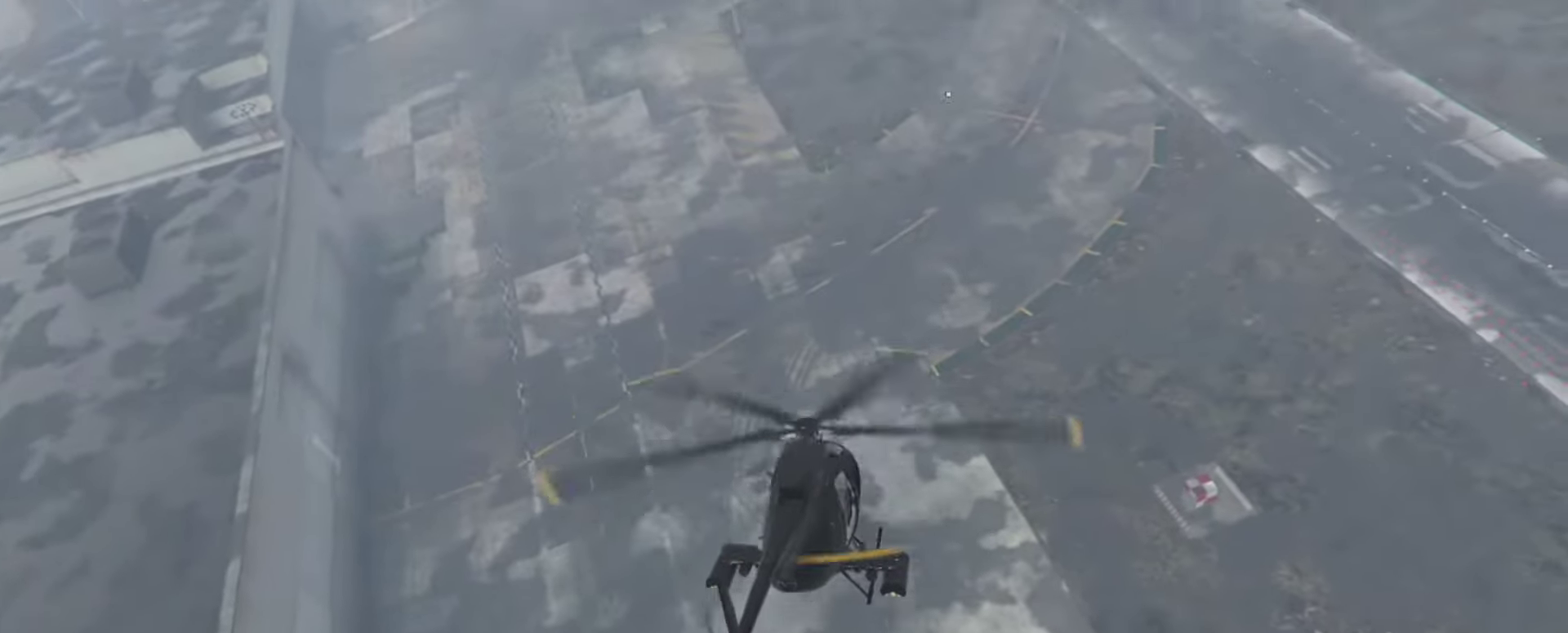
{"dt_ms": 566, "buttons": ["R2"], "left_stick": "up-right", "right_stick": "center", "events": [[16, "left_stick", "up-right"], [66, "left_stick", "up"], [200, "L1", "up"], [416, "left_stick", "up-right"], [550, "R2", "down"]]}
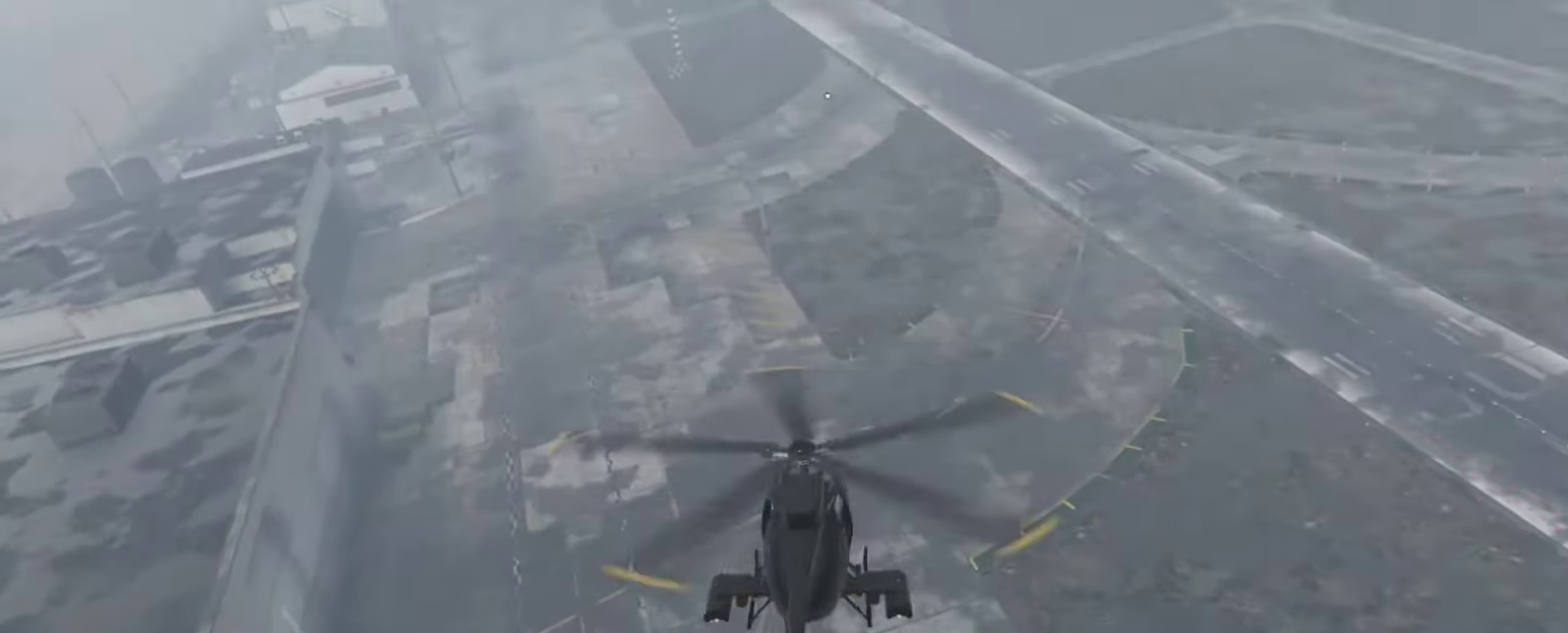
{"dt_ms": 334, "buttons": [], "left_stick": "up", "right_stick": "center", "events": [[34, "left_stick", "up"], [250, "R2", "up"]]}
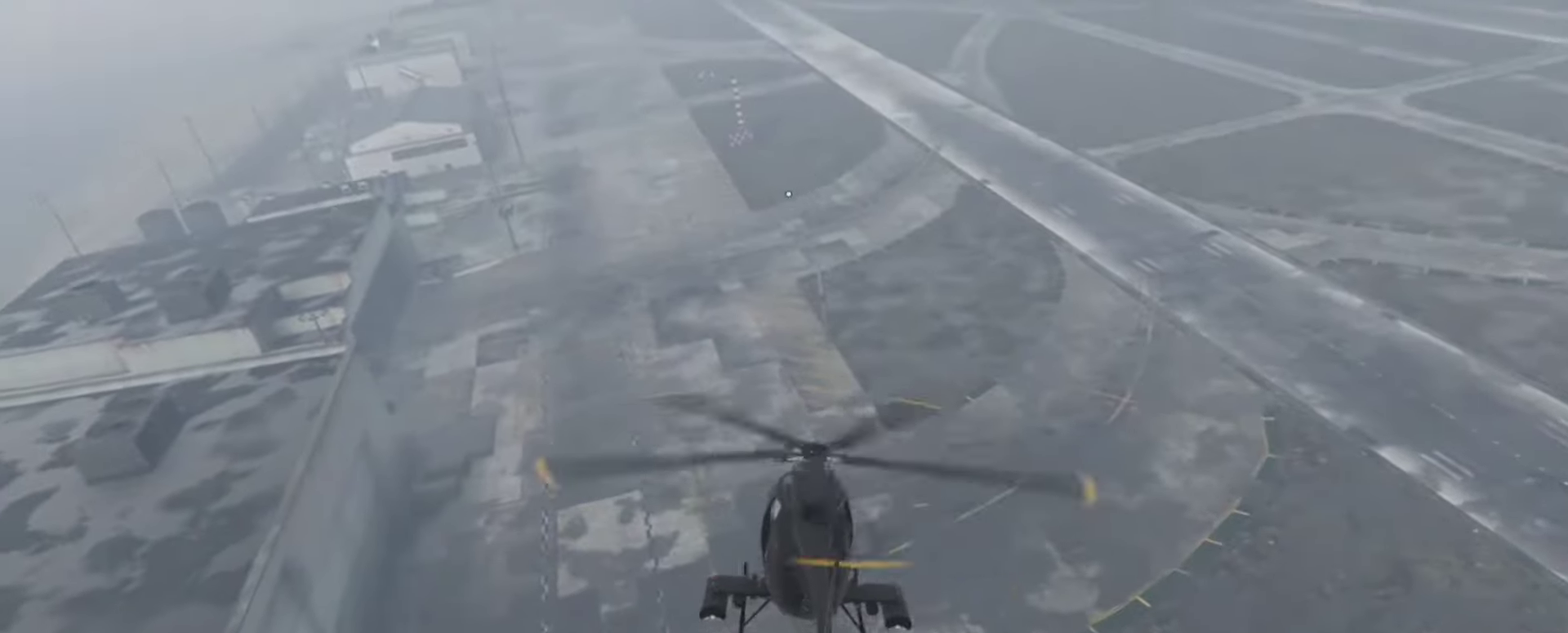
{"dt_ms": 900, "buttons": ["R2"], "left_stick": "up-right", "right_stick": "center", "events": [[116, "R2", "down"], [350, "left_stick", "center"], [583, "R2", "up"], [583, "left_stick", "up"], [650, "R2", "down"], [750, "left_stick", "up-right"]]}
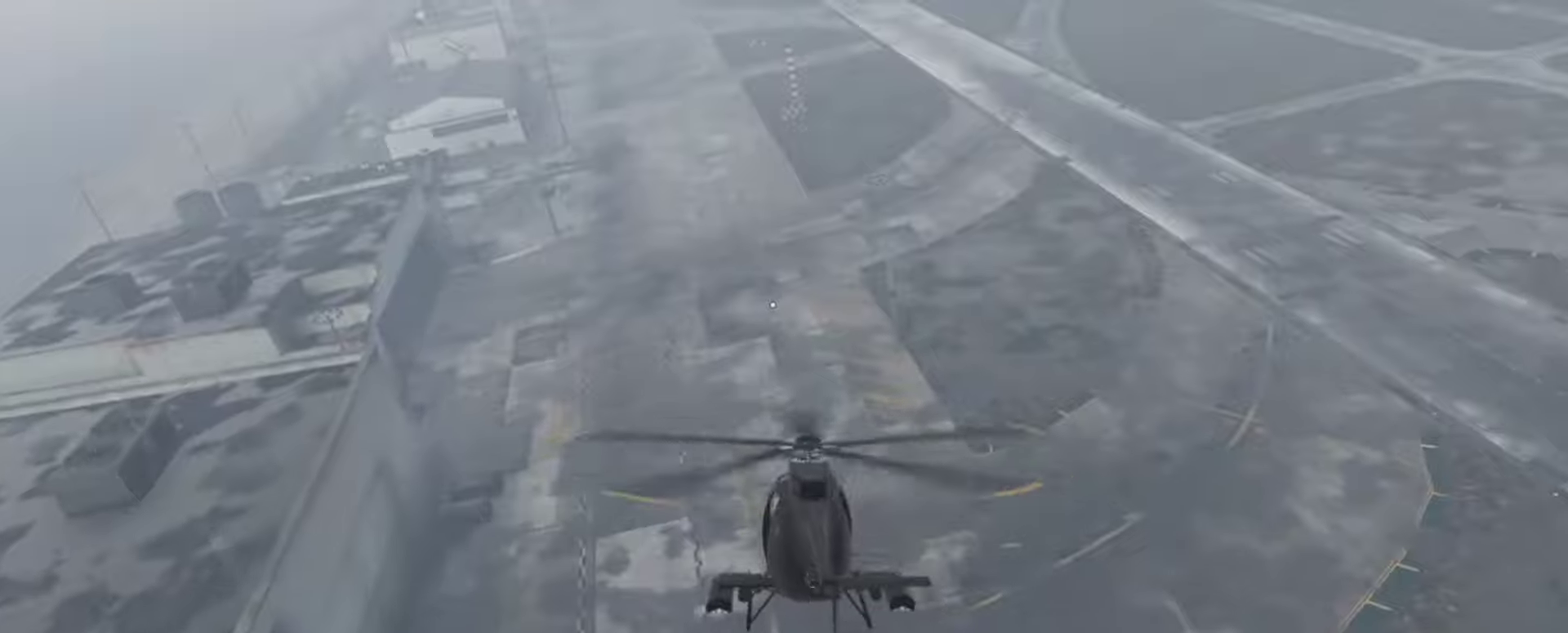
{"dt_ms": 267, "buttons": ["R2"], "left_stick": "up-right", "right_stick": "center", "events": [[50, "left_stick", "right"], [150, "left_stick", "up-right"]]}
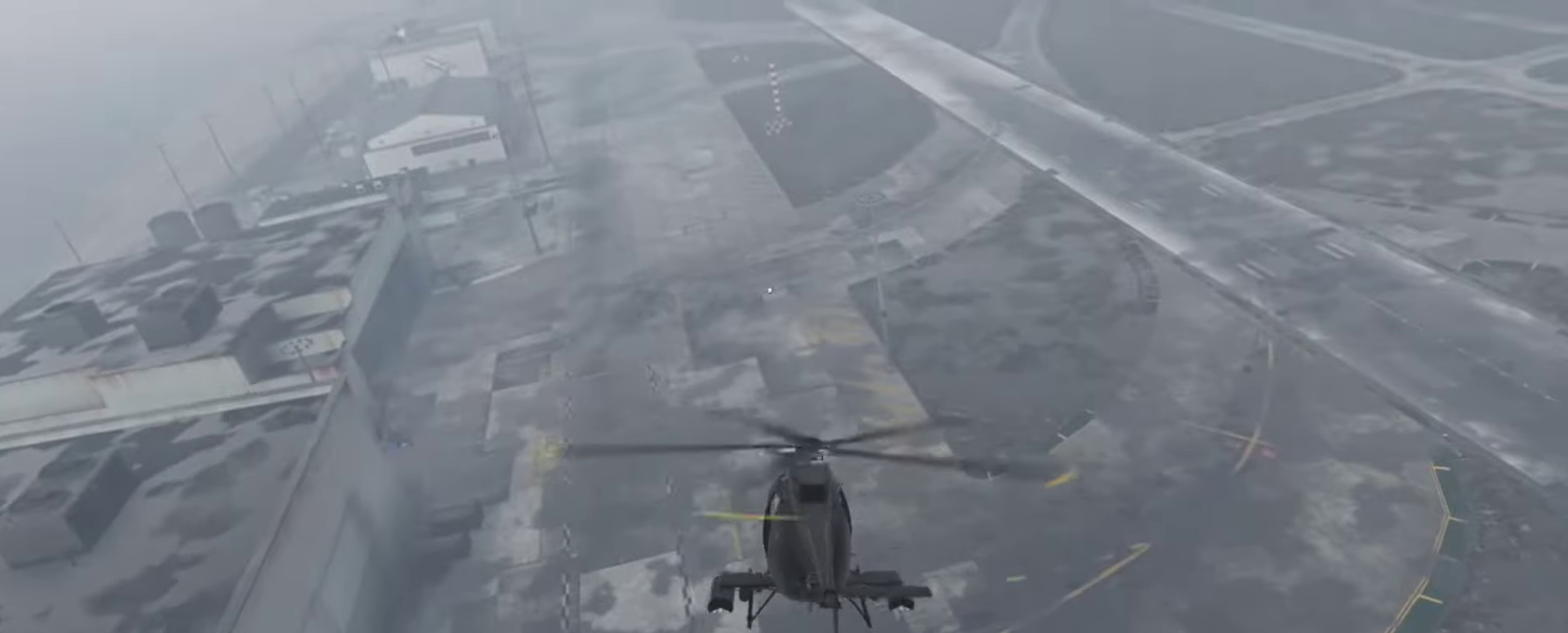
{"dt_ms": 733, "buttons": ["R2"], "left_stick": "up", "right_stick": "center", "events": [[50, "left_stick", "right"], [183, "left_stick", "center"], [250, "left_stick", "up"], [383, "left_stick", "up-right"], [683, "left_stick", "up"]]}
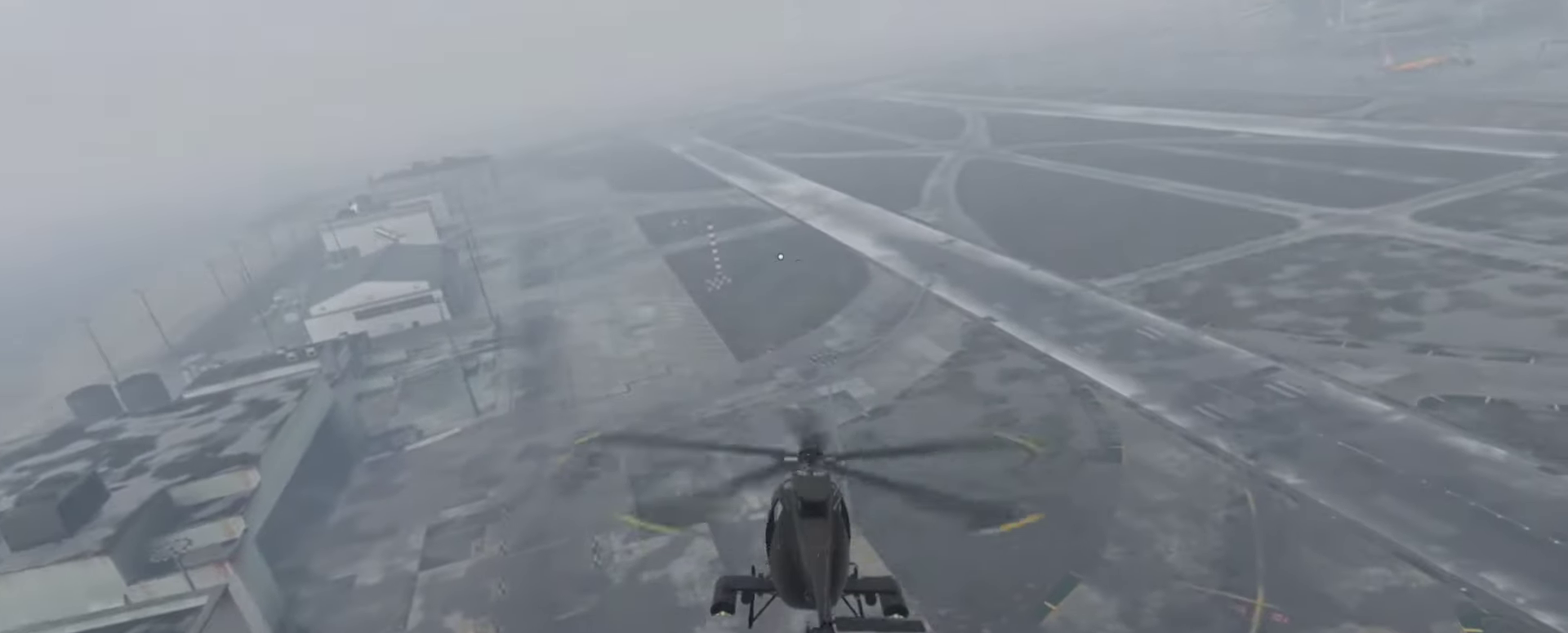
{"dt_ms": 267, "buttons": ["R2"], "left_stick": "up", "right_stick": "center", "events": []}
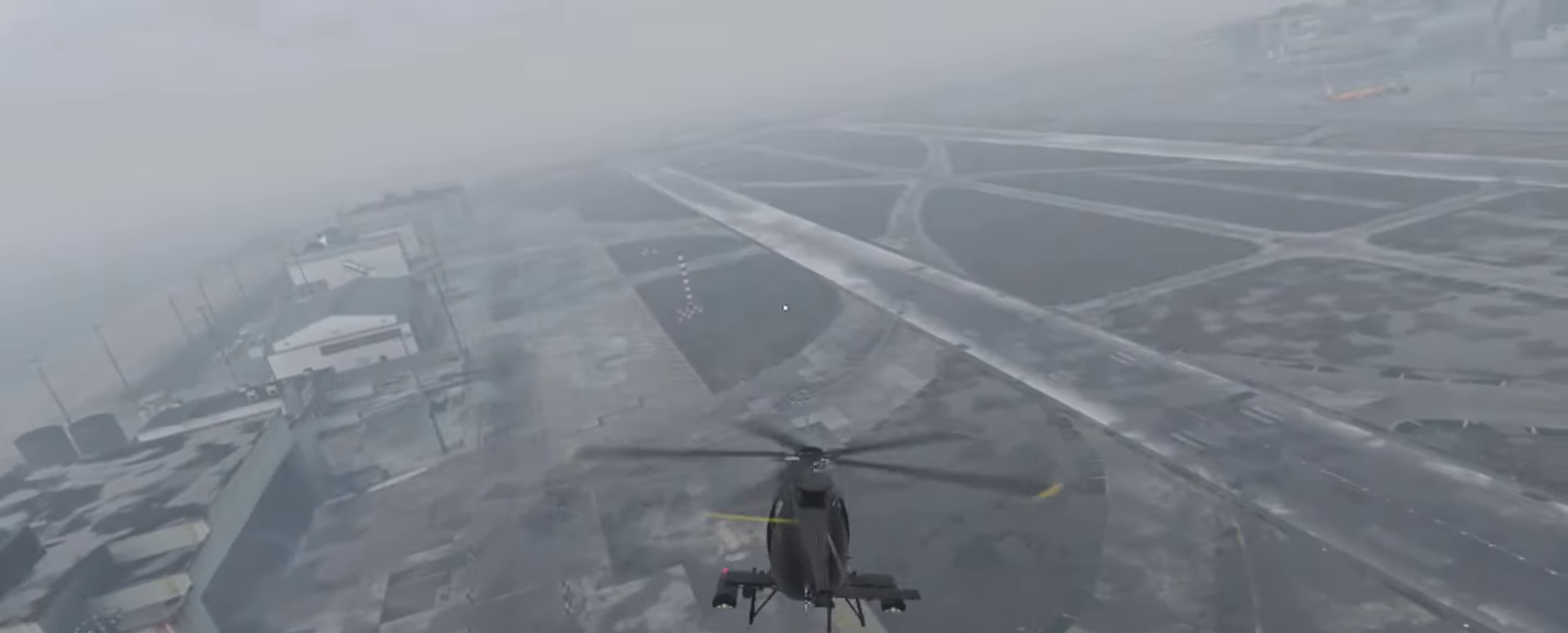
{"dt_ms": 633, "buttons": ["R2"], "left_stick": "up-right", "right_stick": "center", "events": [[50, "left_stick", "up-right"]]}
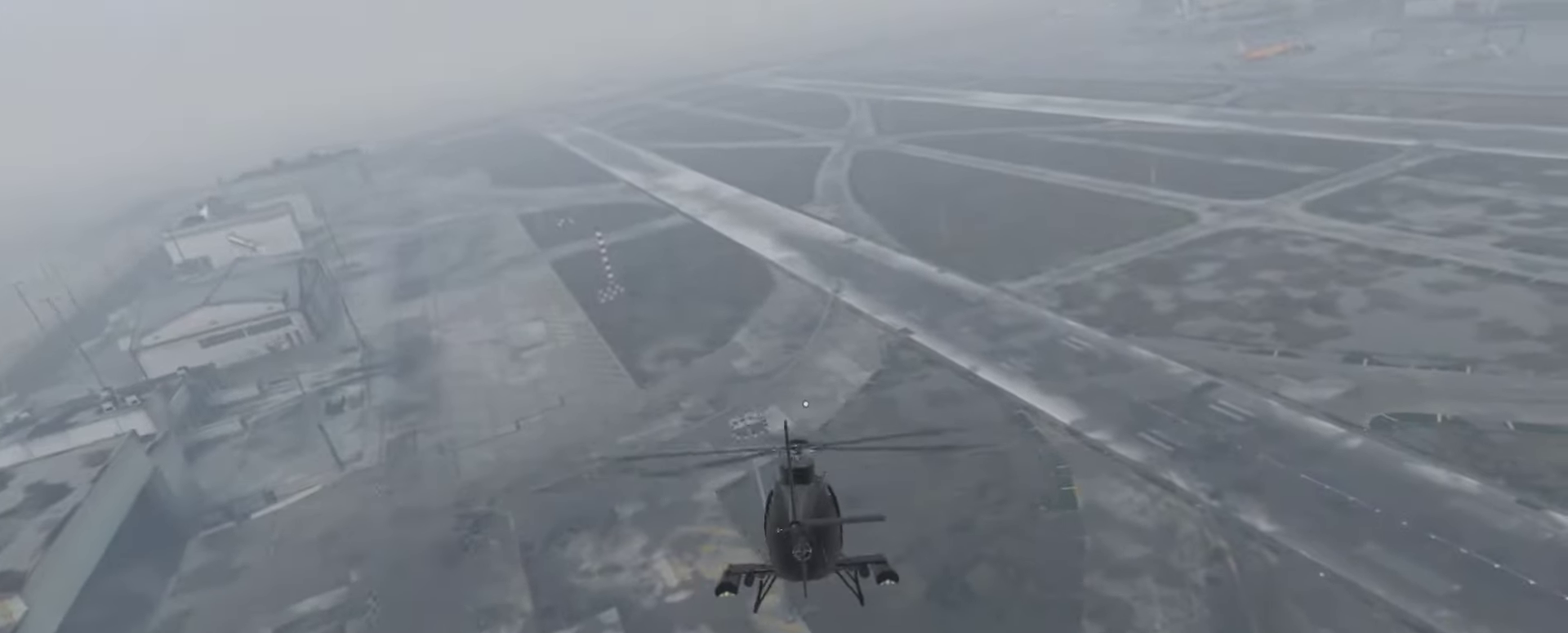
{"dt_ms": 367, "buttons": ["R2"], "left_stick": "up-right", "right_stick": "center", "events": []}
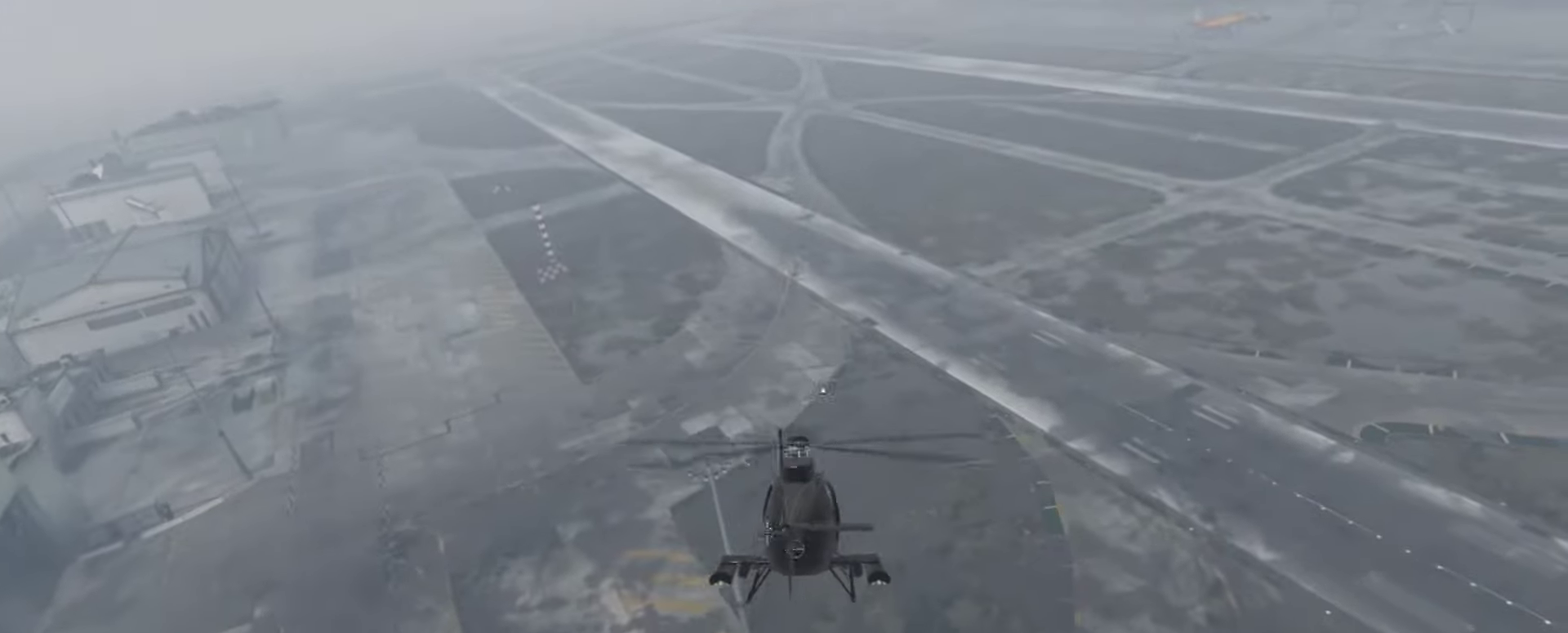
{"dt_ms": 533, "buttons": ["R2"], "left_stick": "up-right", "right_stick": "center", "events": []}
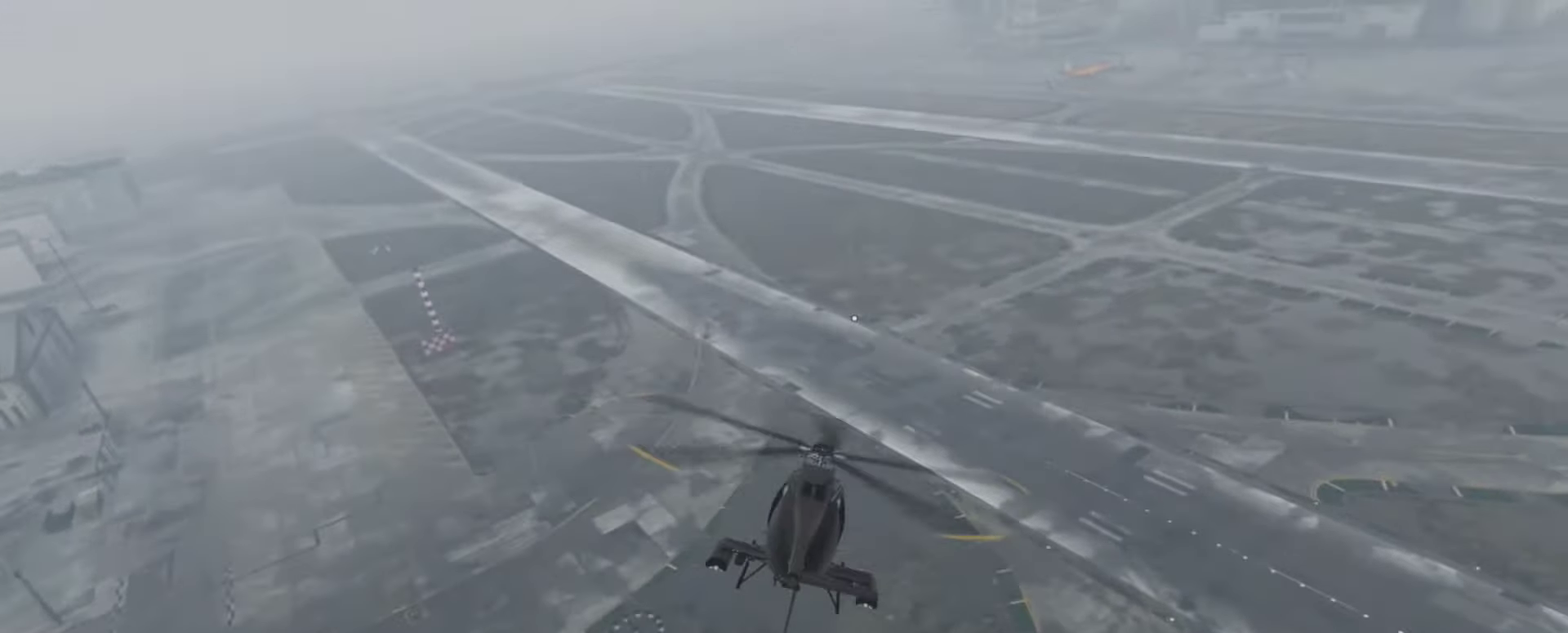
{"dt_ms": 467, "buttons": ["R2"], "left_stick": "center", "right_stick": "center", "events": [[283, "left_stick", "up"], [367, "left_stick", "center"]]}
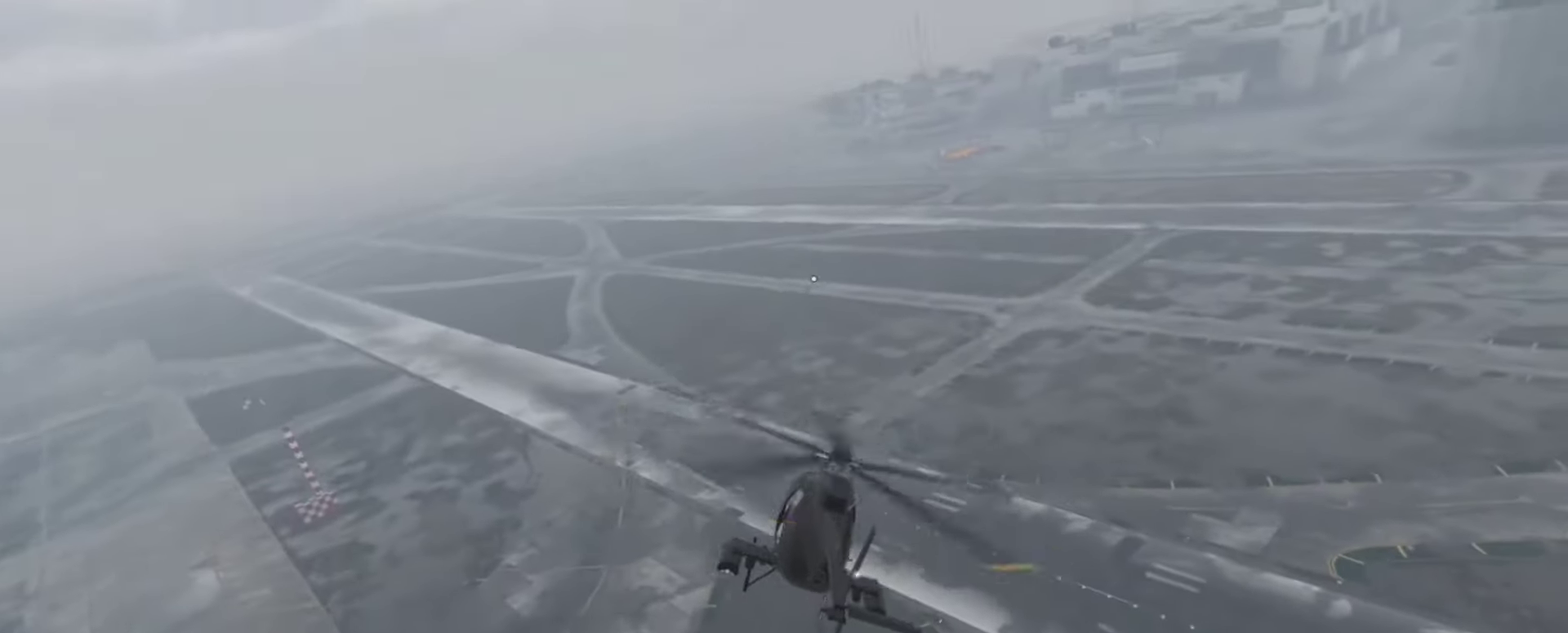
{"dt_ms": 633, "buttons": ["R2"], "left_stick": "right", "right_stick": "center", "events": [[116, "left_stick", "up-right"], [616, "left_stick", "right"]]}
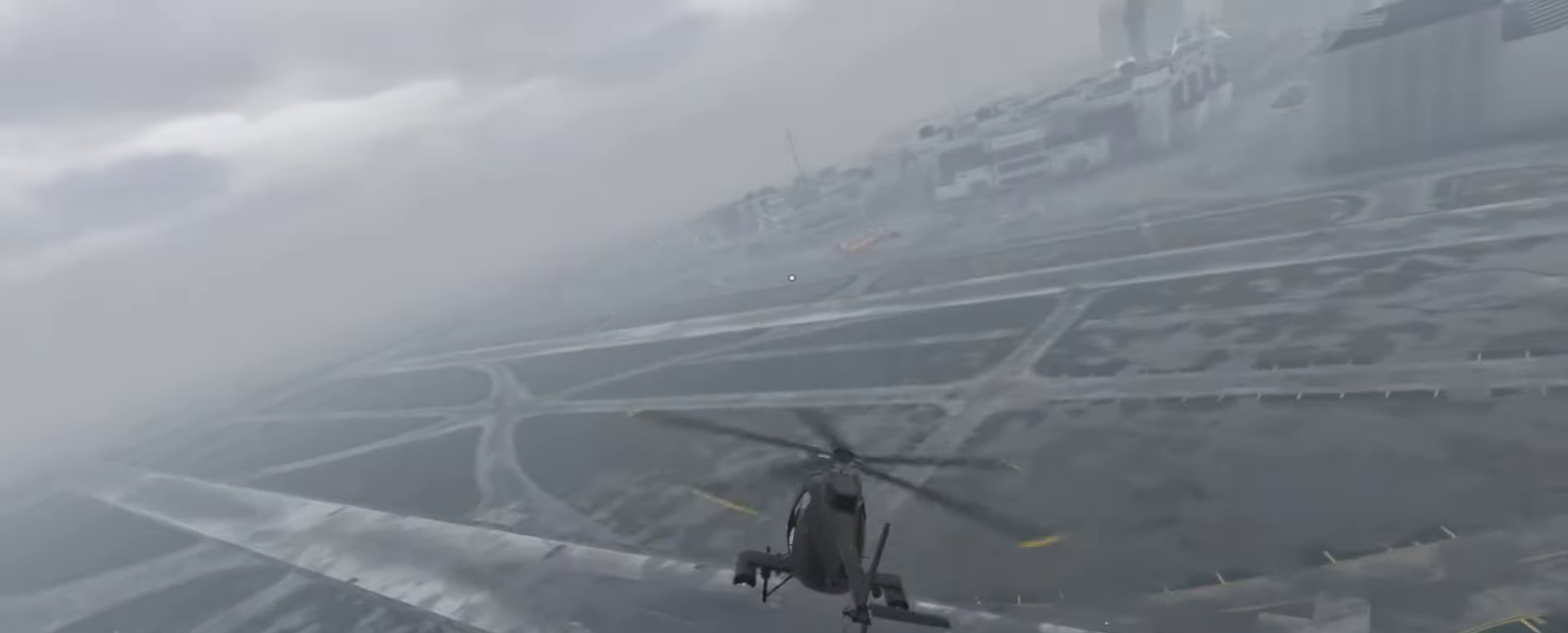
{"dt_ms": 367, "buttons": ["R2"], "left_stick": "up-right", "right_stick": "center", "events": [[350, "left_stick", "up-right"]]}
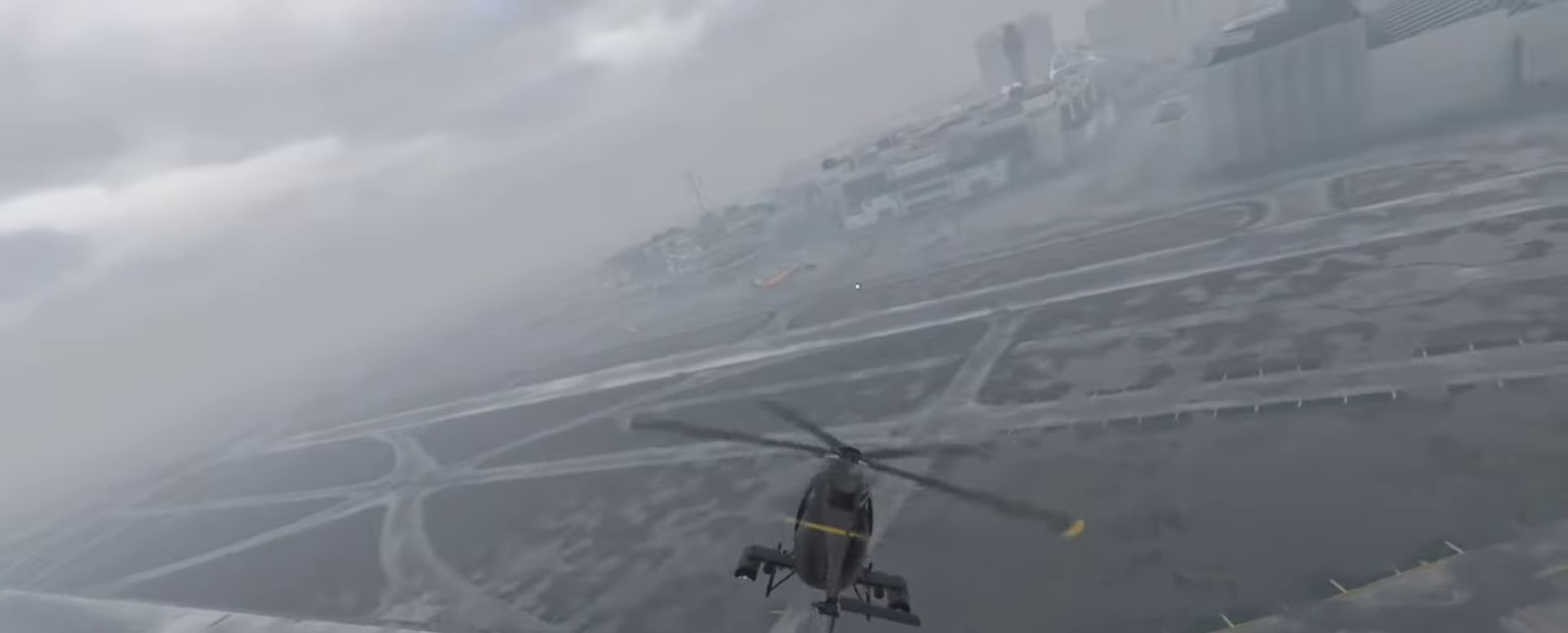
{"dt_ms": 533, "buttons": ["R2"], "left_stick": "up-right", "right_stick": "center", "events": [[83, "left_stick", "up"], [150, "left_stick", "up-right"]]}
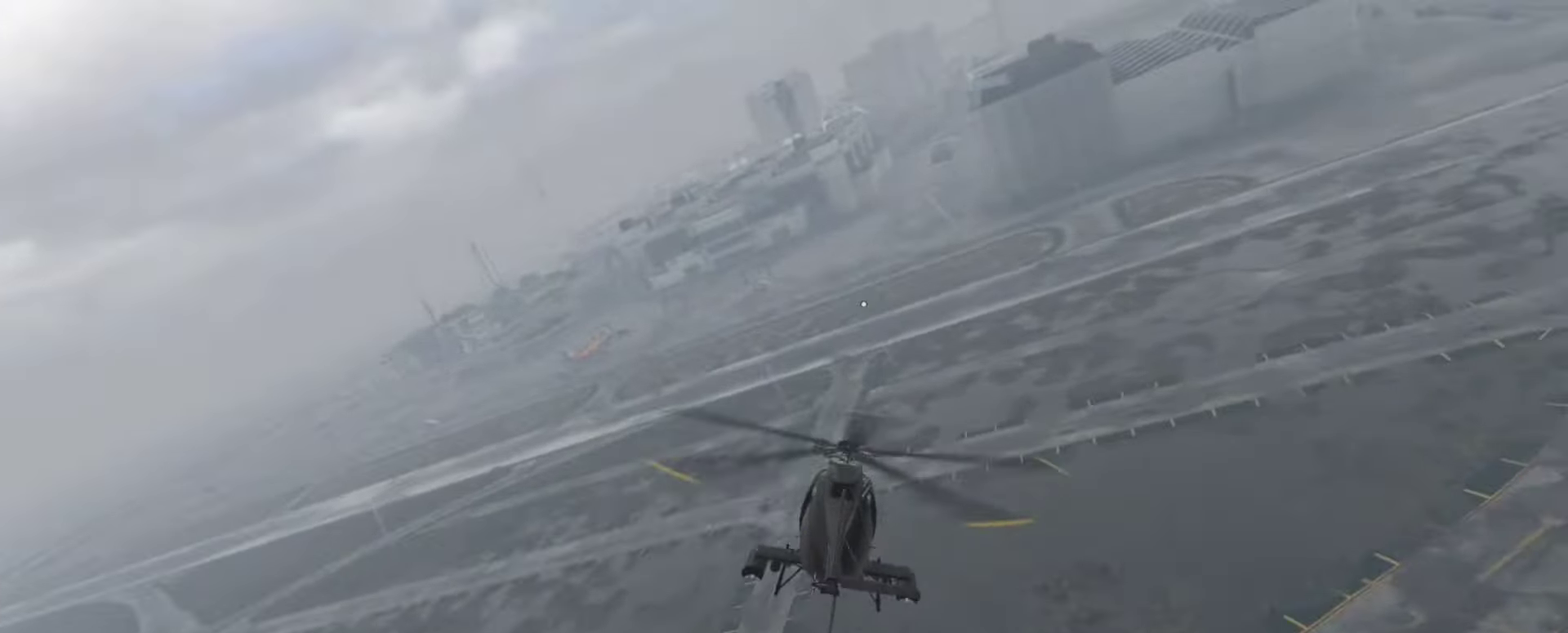
{"dt_ms": 466, "buttons": ["R2"], "left_stick": "up-right", "right_stick": "center", "events": [[83, "left_stick", "up"], [383, "left_stick", "up-right"]]}
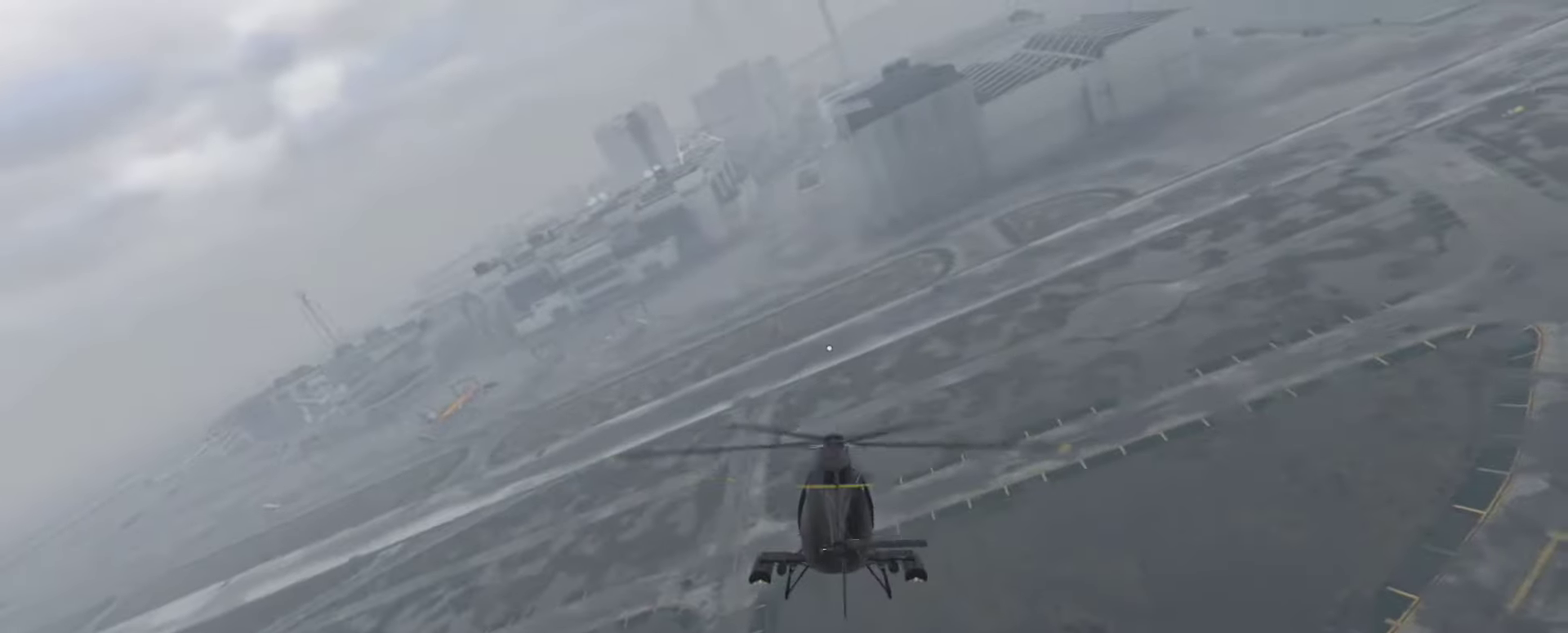
{"dt_ms": 650, "buttons": ["R2"], "left_stick": "up-right", "right_stick": "center", "events": [[417, "left_stick", "up"], [467, "left_stick", "up-right"]]}
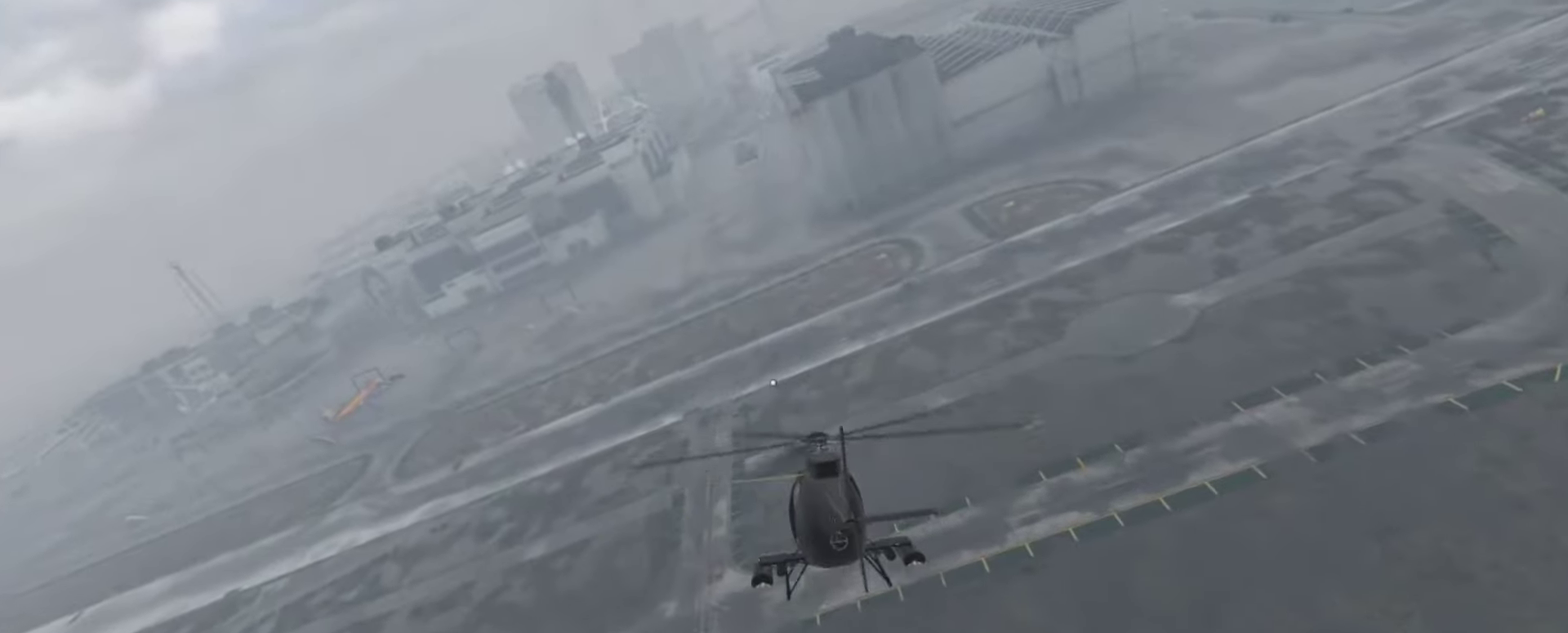
{"dt_ms": 350, "buttons": ["L2"], "left_stick": "center", "right_stick": "center", "events": [[233, "R2", "up"], [233, "left_stick", "center"], [333, "L2", "down"]]}
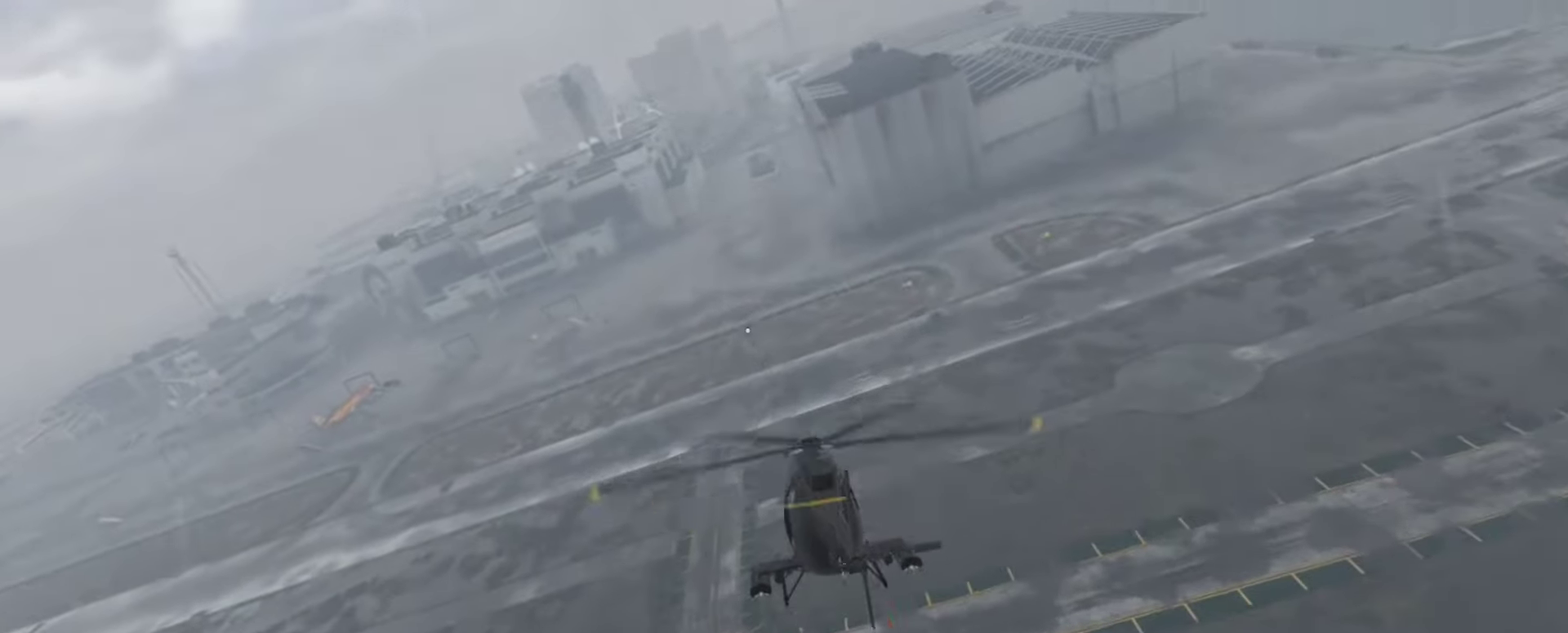
{"dt_ms": 550, "buttons": ["L2"], "left_stick": "center", "right_stick": "center", "events": []}
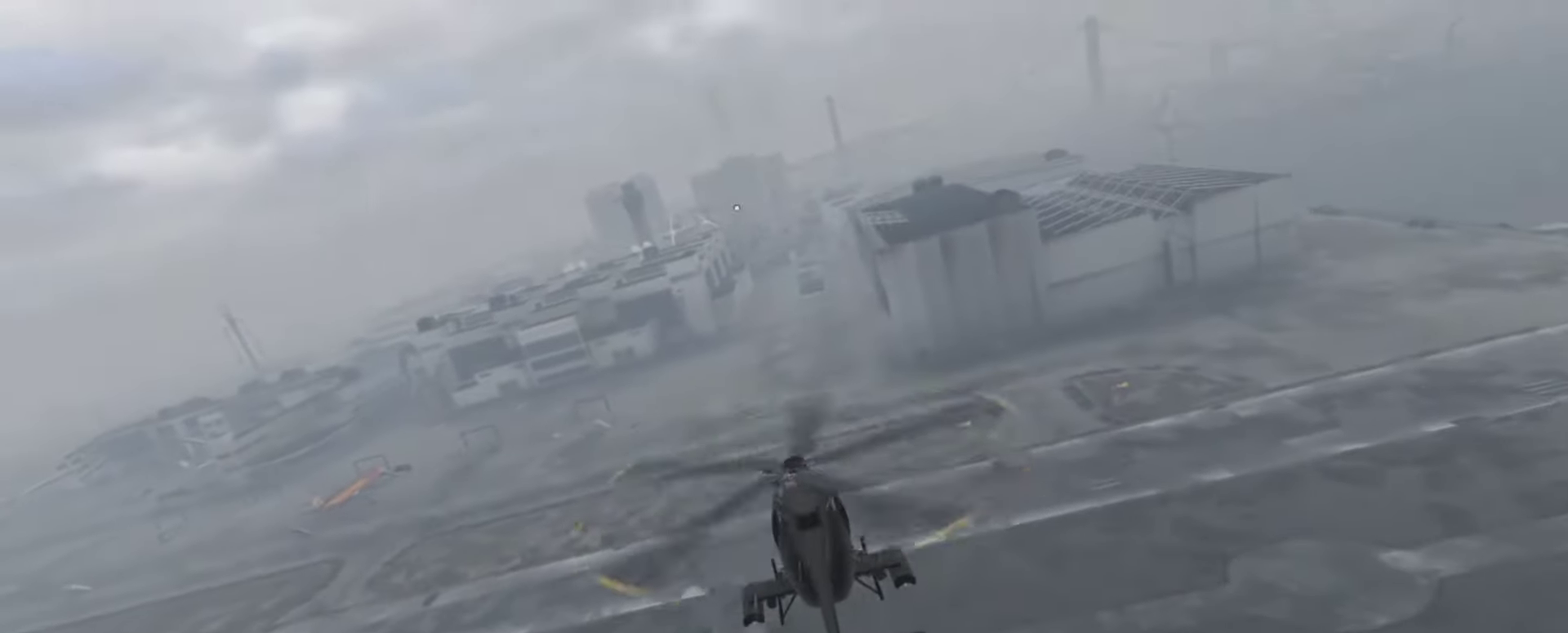
{"dt_ms": 450, "buttons": ["L2"], "left_stick": "center", "right_stick": "center", "events": [[17, "left_stick", "up"], [217, "left_stick", "up-right"], [317, "left_stick", "center"]]}
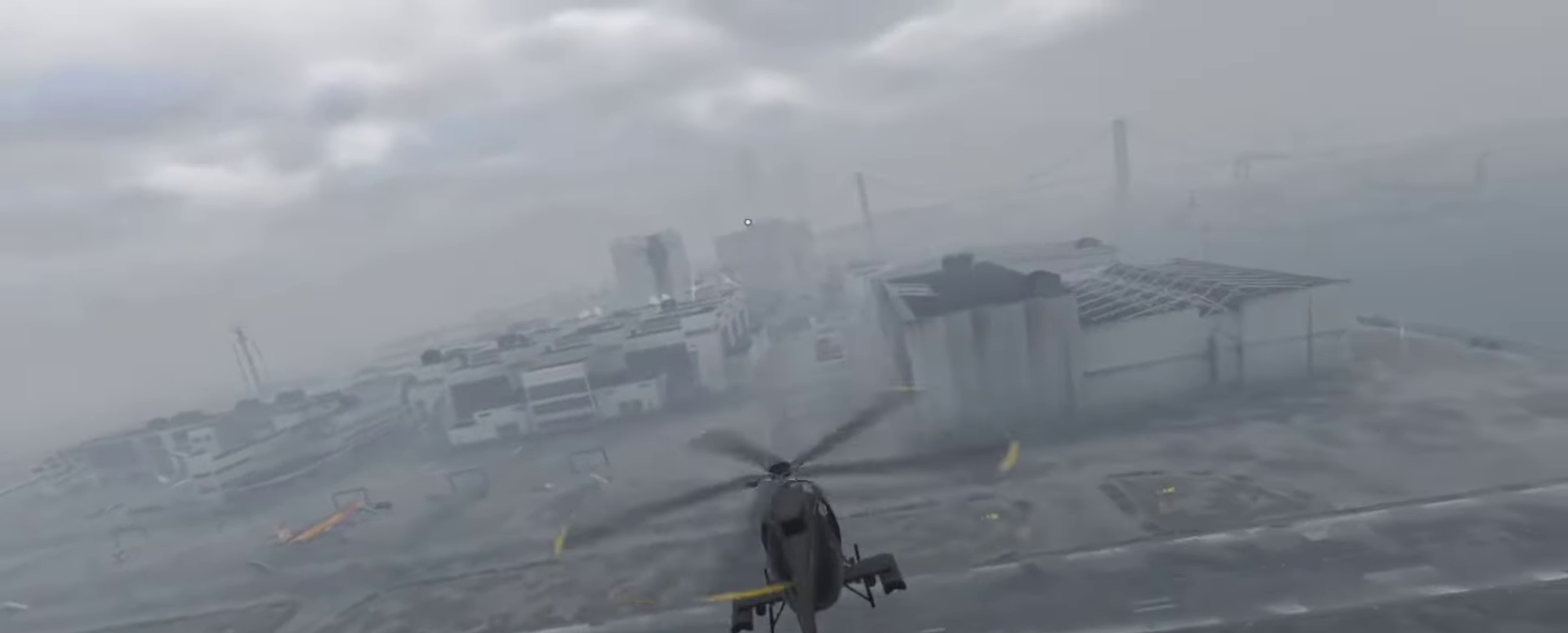
{"dt_ms": 450, "buttons": ["L2"], "left_stick": "center", "right_stick": "center", "events": []}
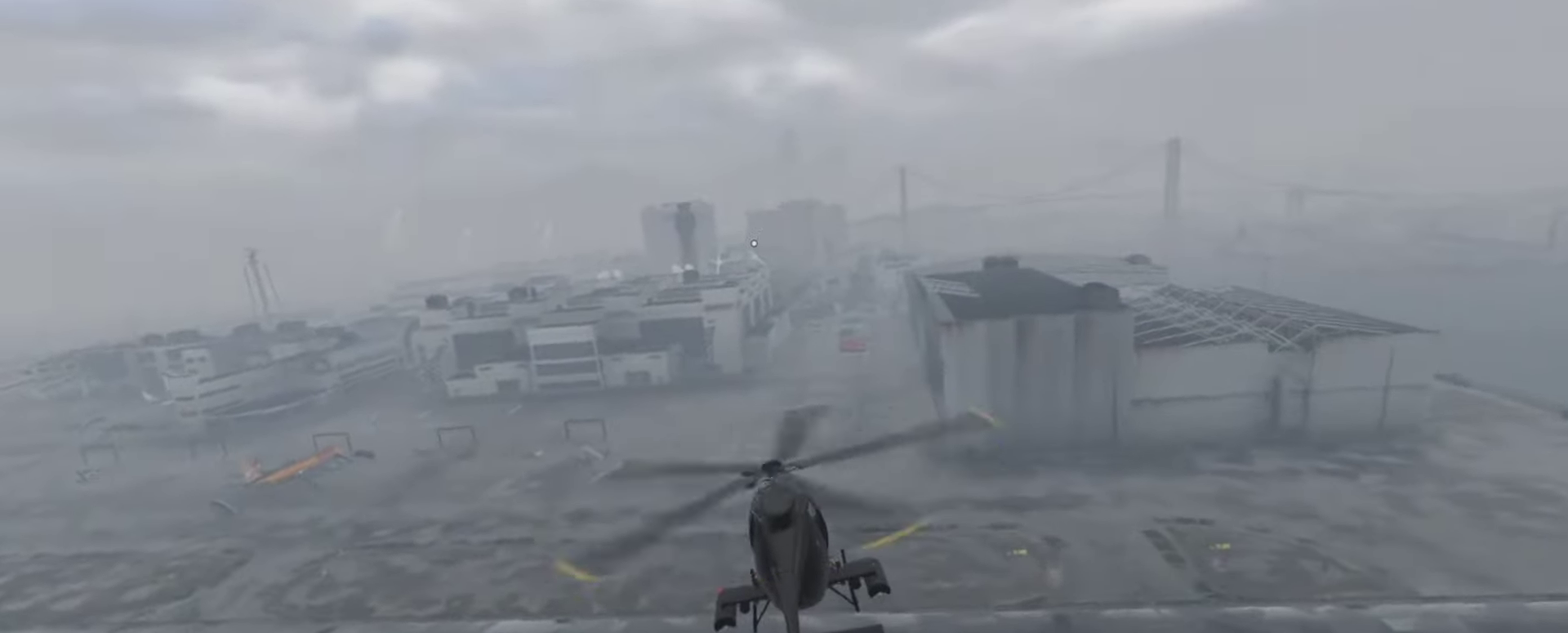
{"dt_ms": 550, "buttons": ["L2"], "left_stick": "center", "right_stick": "center", "events": []}
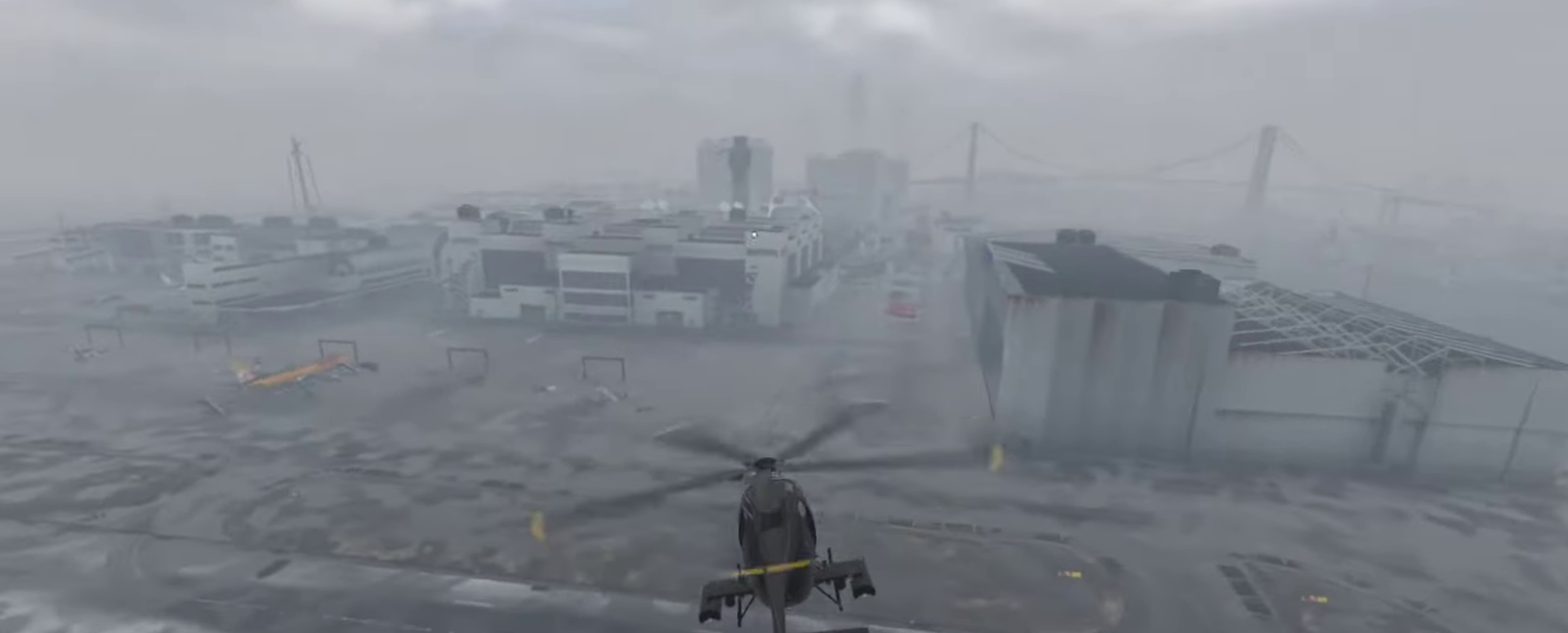
{"dt_ms": 550, "buttons": ["L2"], "left_stick": "center", "right_stick": "center", "events": []}
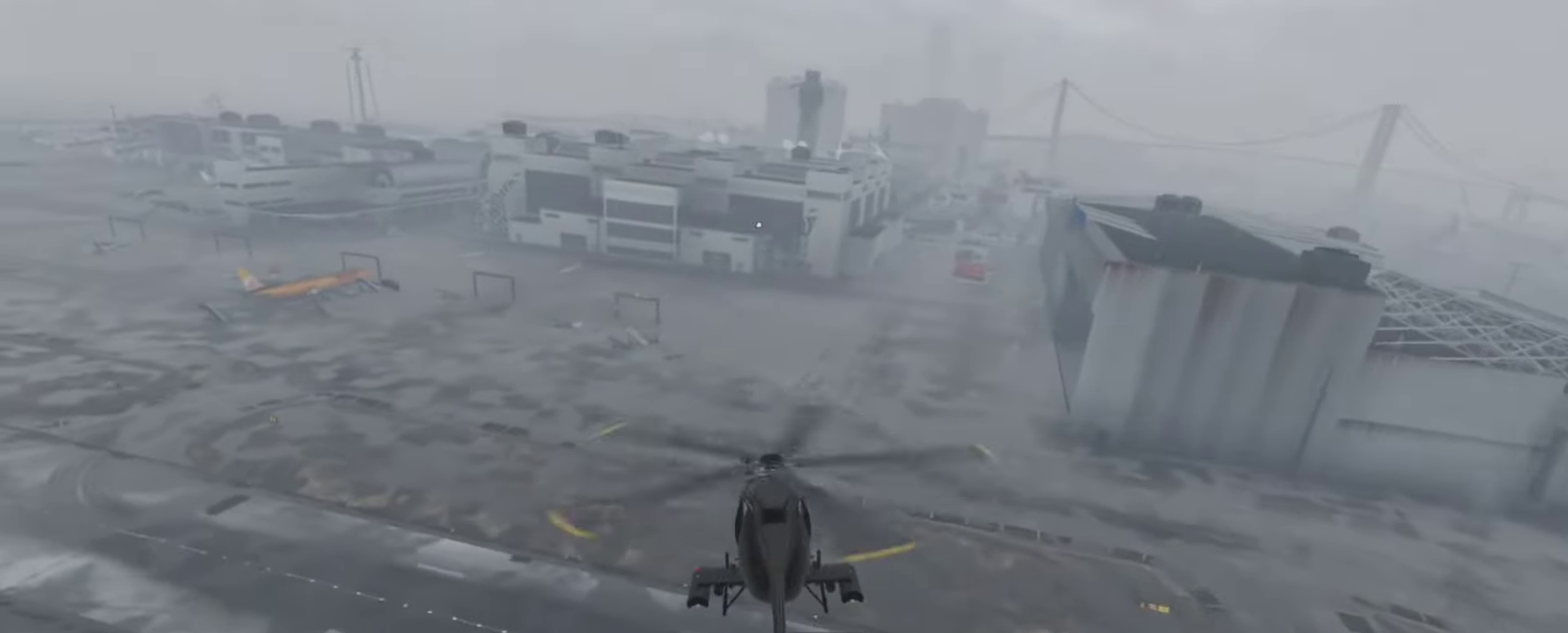
{"dt_ms": 450, "buttons": [], "left_stick": "left", "right_stick": "center", "events": [[33, "L2", "up"], [300, "left_stick", "left"]]}
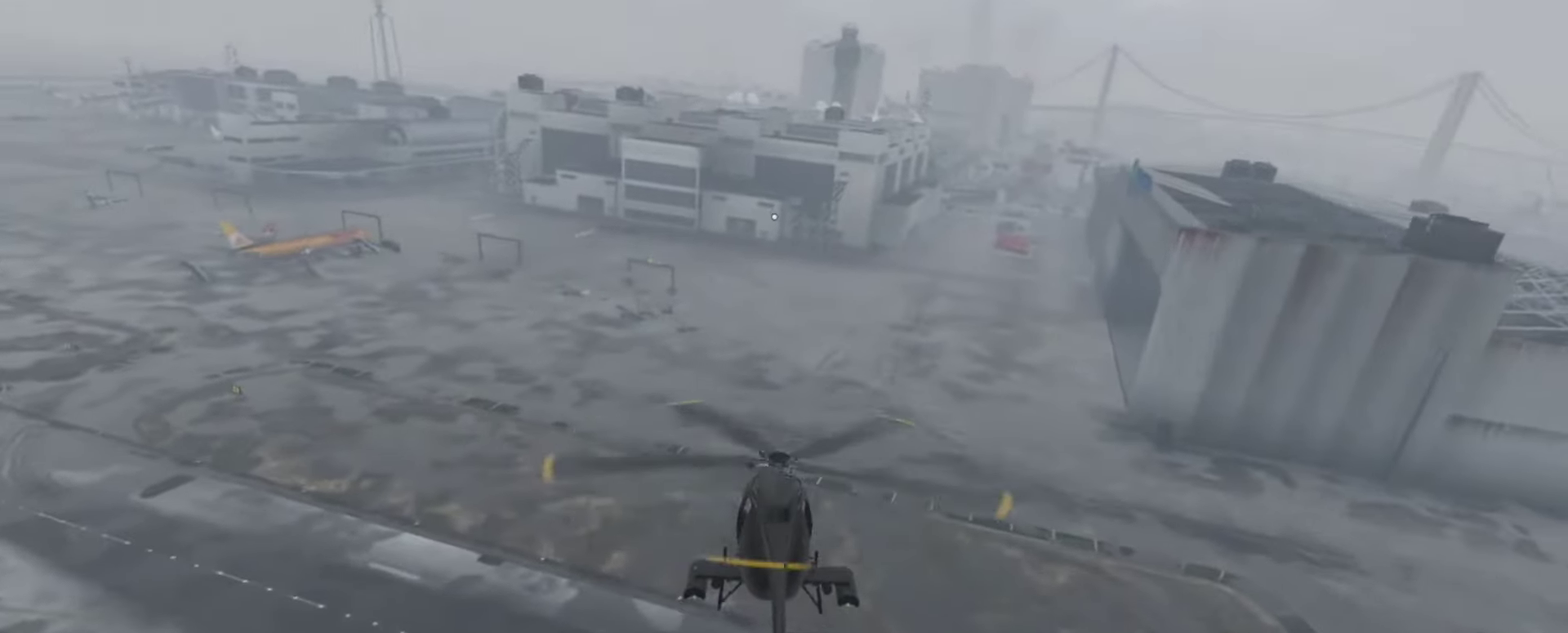
{"dt_ms": 450, "buttons": ["L2"], "left_stick": "center", "right_stick": "center", "events": [[17, "R2", "down"], [17, "left_stick", "center"], [317, "R2", "up"], [383, "L2", "down"]]}
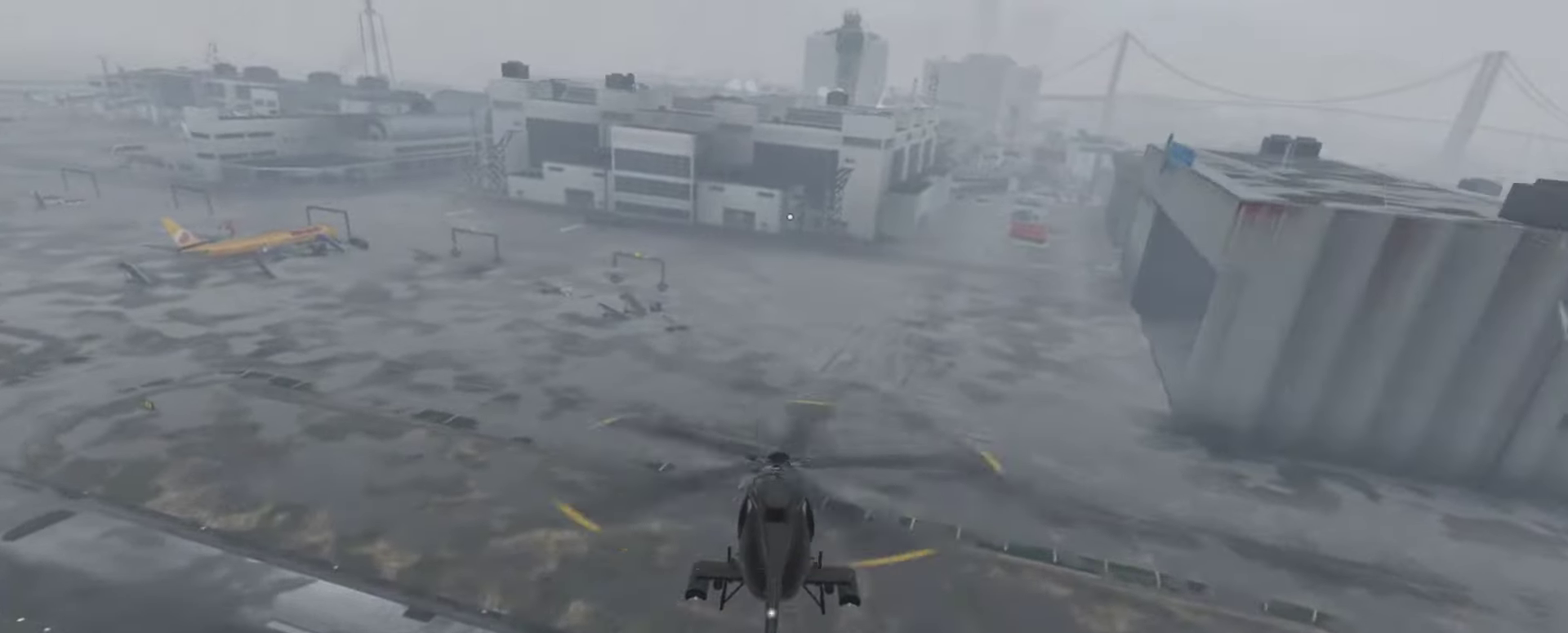
{"dt_ms": 550, "buttons": ["L2"], "left_stick": "center", "right_stick": "center", "events": [[117, "left_stick", "down"], [434, "left_stick", "center"]]}
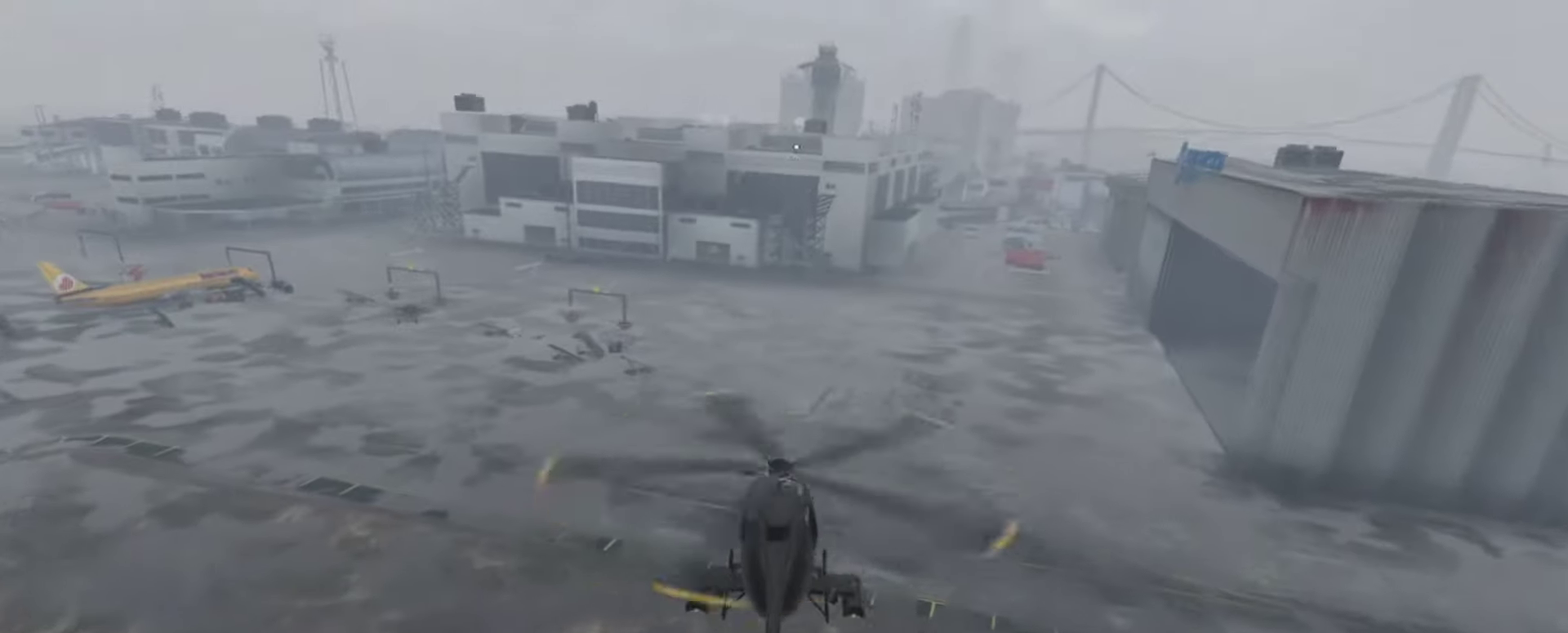
{"dt_ms": 434, "buttons": ["L2"], "left_stick": "center", "right_stick": "center", "events": []}